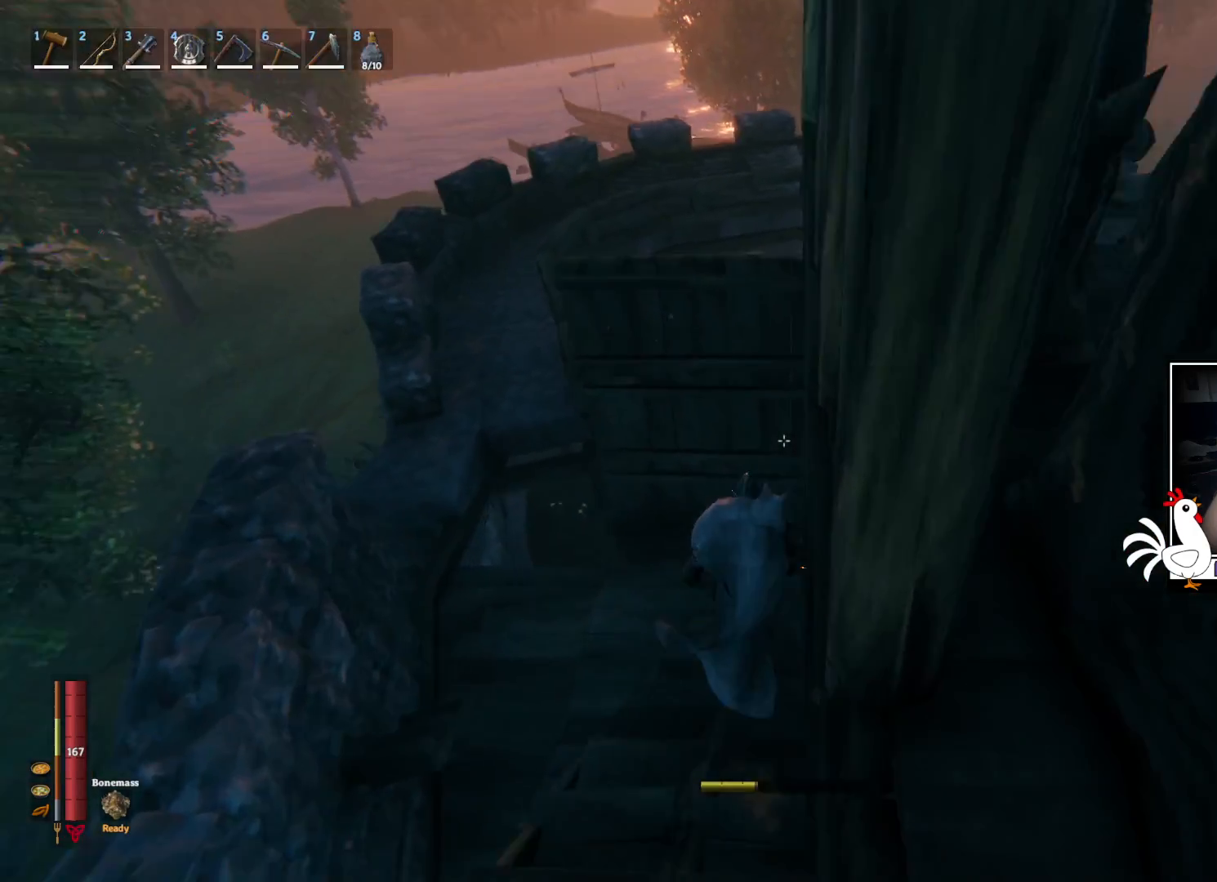
Gameplay with keyboard and mouse; each line is a JSON object with the keys and mouse buttons held at the frame after it. "events" lists presses ("down") and releases ("up") of "a", "ctrl", "d", "e", "q", "s", "shift", "space", "w", "mouse_left", "mouse_wheel", "mouse_right", "mouse_mb4" and "mouse_mb5" between this image and that frame as [ms after this image, input, new state], when the widget could be followed in between. "mouse_left", "mouse_wheel", "mouse_right", "mouse_mb4", "mouse_mb5" = the "left", "wheel", "right", "mb4", "mb5" buttons of the "mouse" list. No other keys are recorded. "wheel" means that the mouse wheel is clicked or scrolled. Mouse movement is not recorded.
{"keys": ["w"], "mouse": [], "events": [[417, "shift", "up"]]}
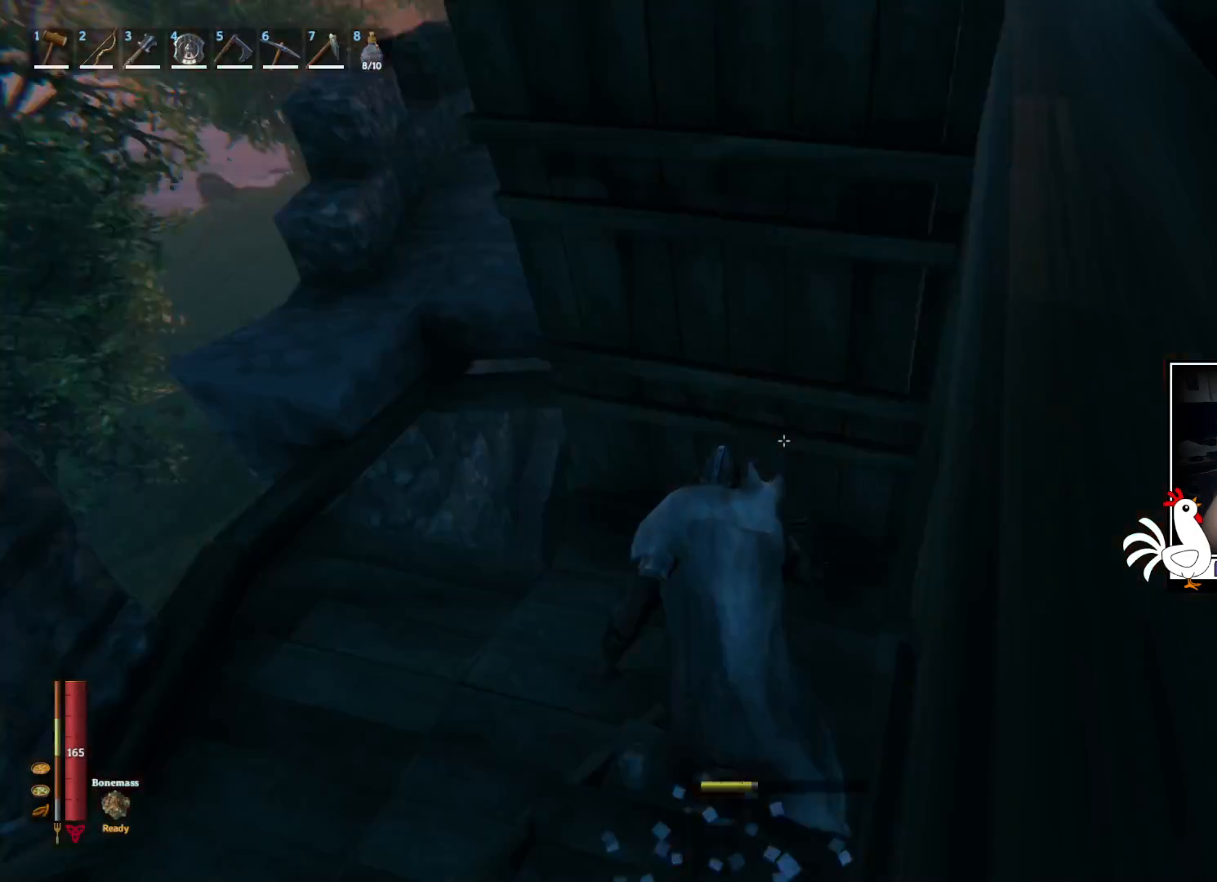
{"keys": ["shift", "w"], "mouse": [], "events": [[350, "shift", "down"]]}
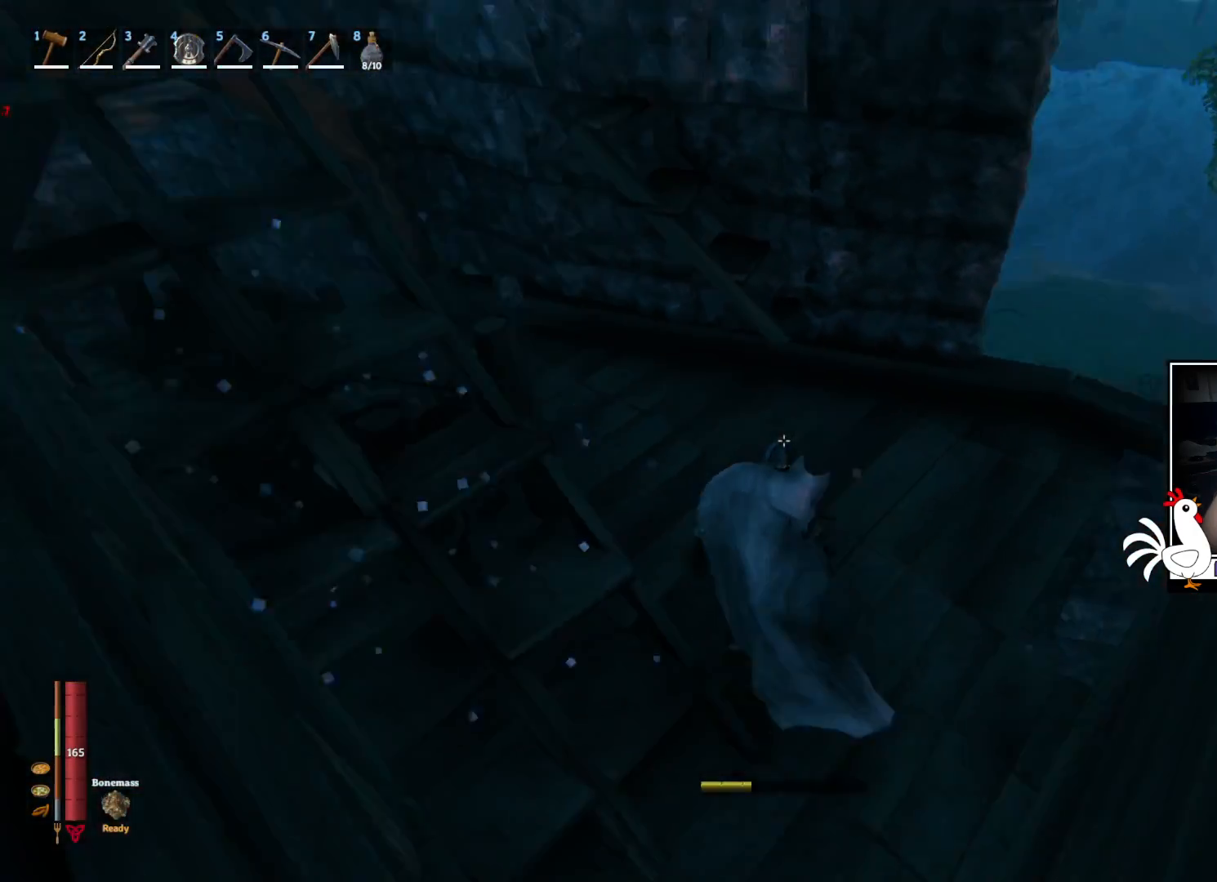
{"keys": ["shift", "w"], "mouse": [], "events": []}
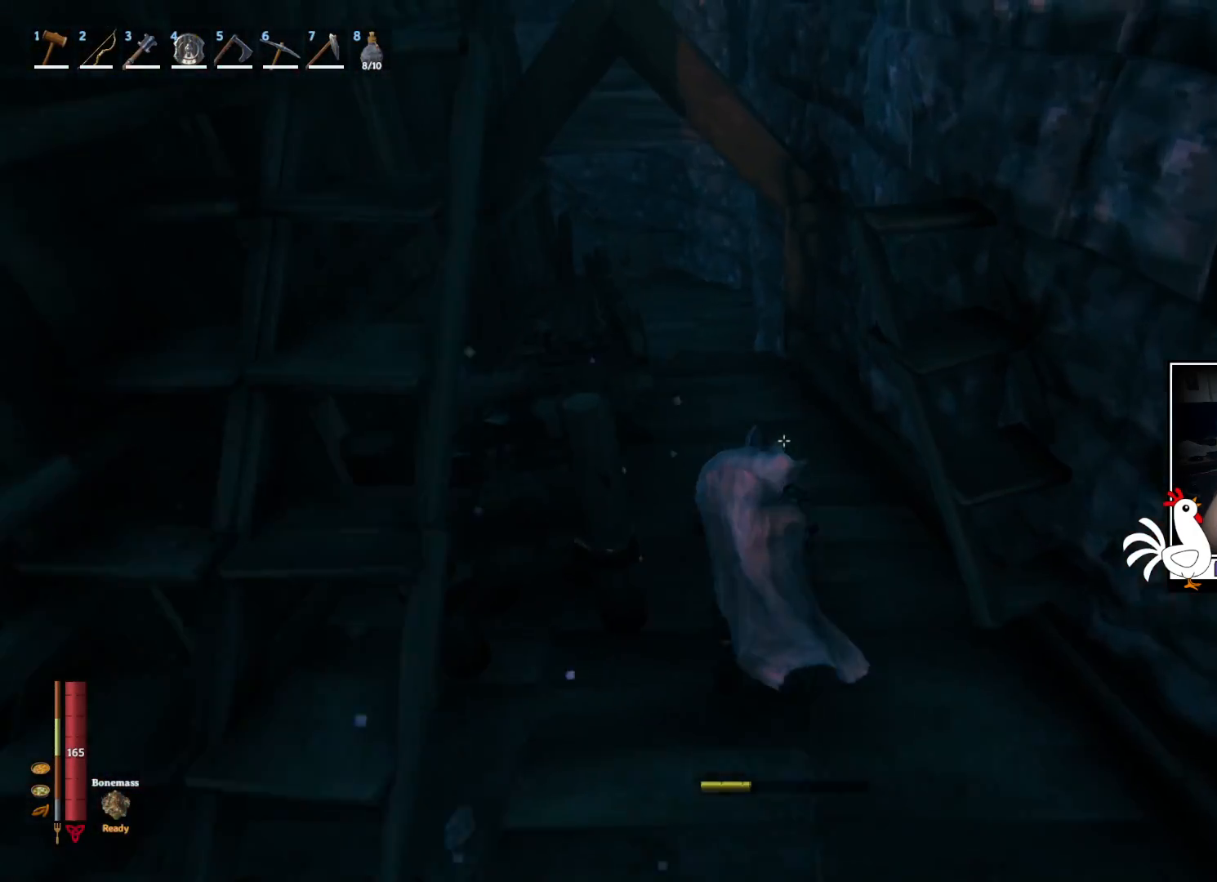
{"keys": ["shift", "w"], "mouse": [], "events": []}
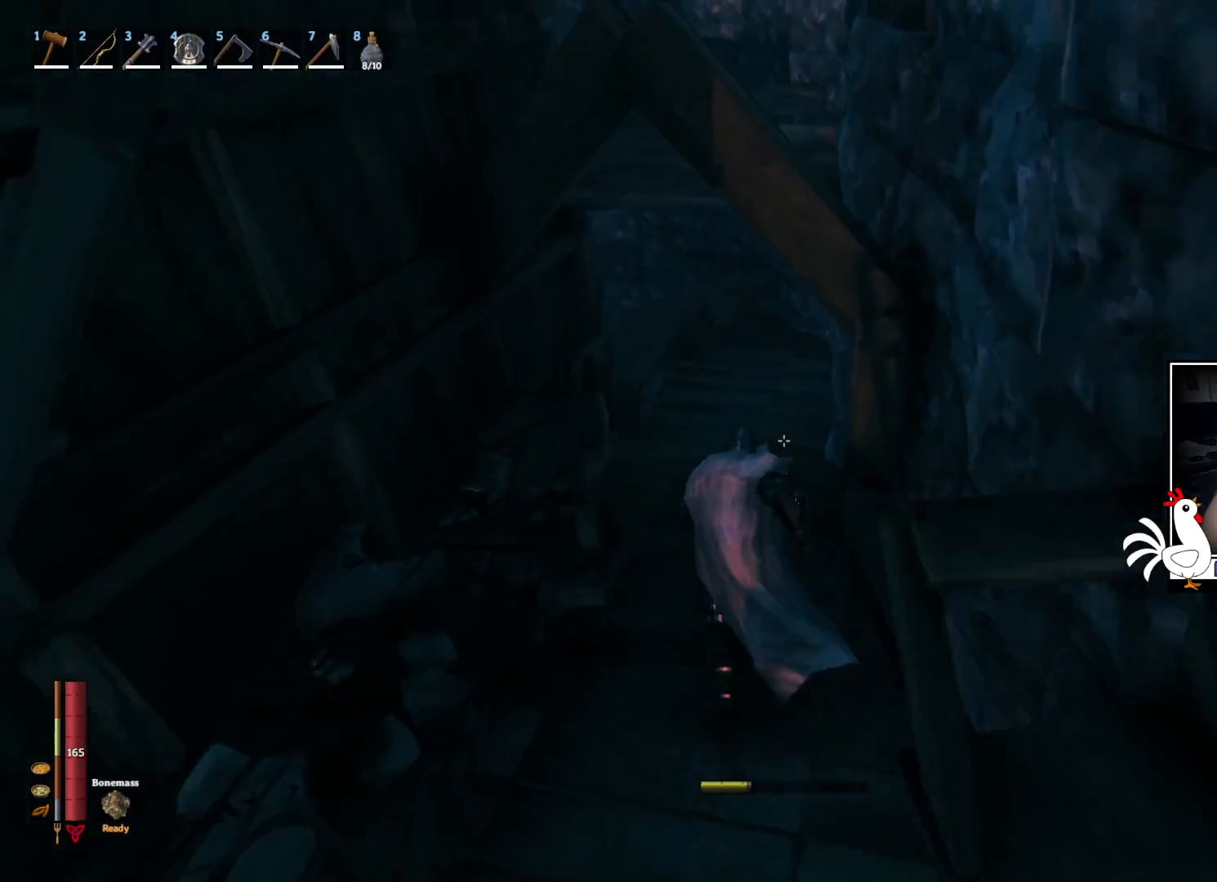
{"keys": ["shift", "w"], "mouse": [], "events": []}
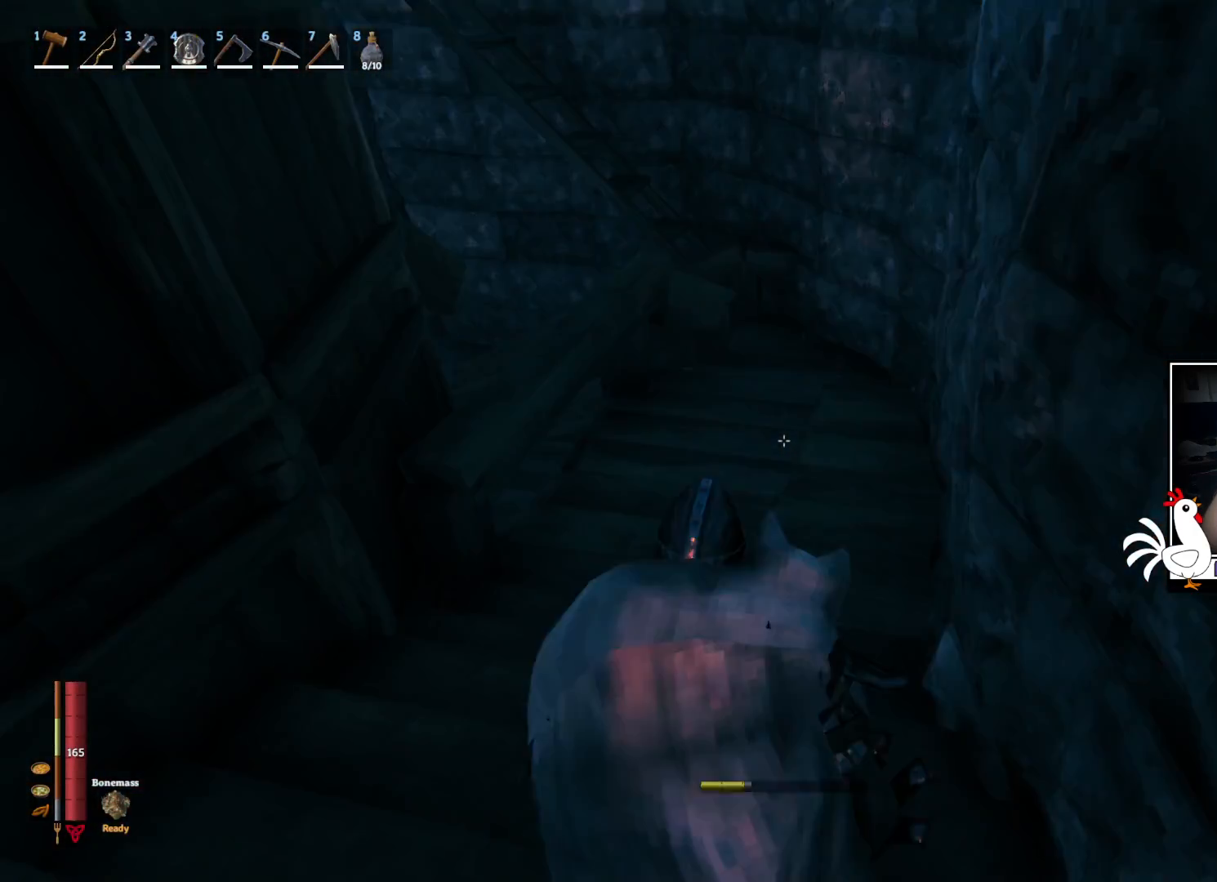
{"keys": ["shift", "w"], "mouse": [], "events": []}
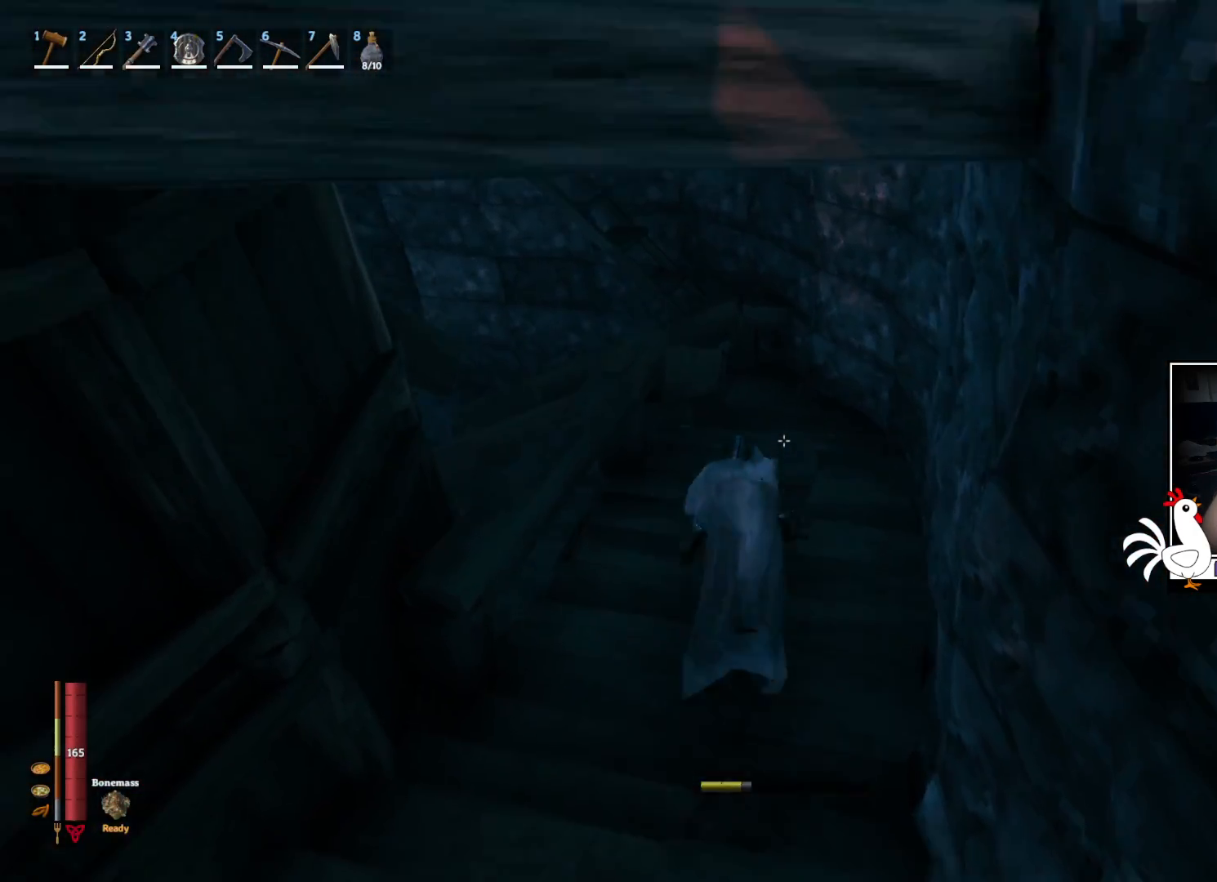
{"keys": ["shift", "w"], "mouse": [], "events": []}
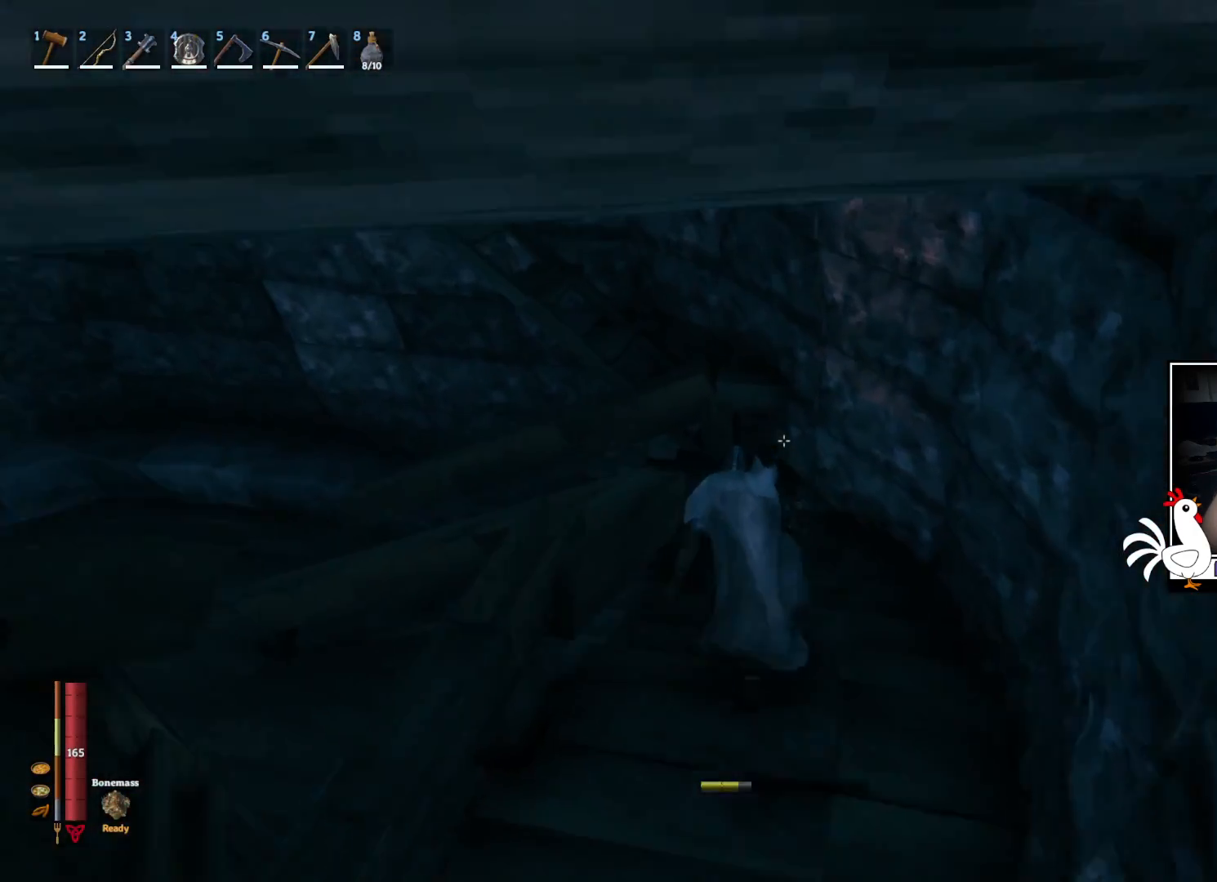
{"keys": ["shift", "w"], "mouse": [], "events": [[34, "d", "down"], [267, "d", "up"]]}
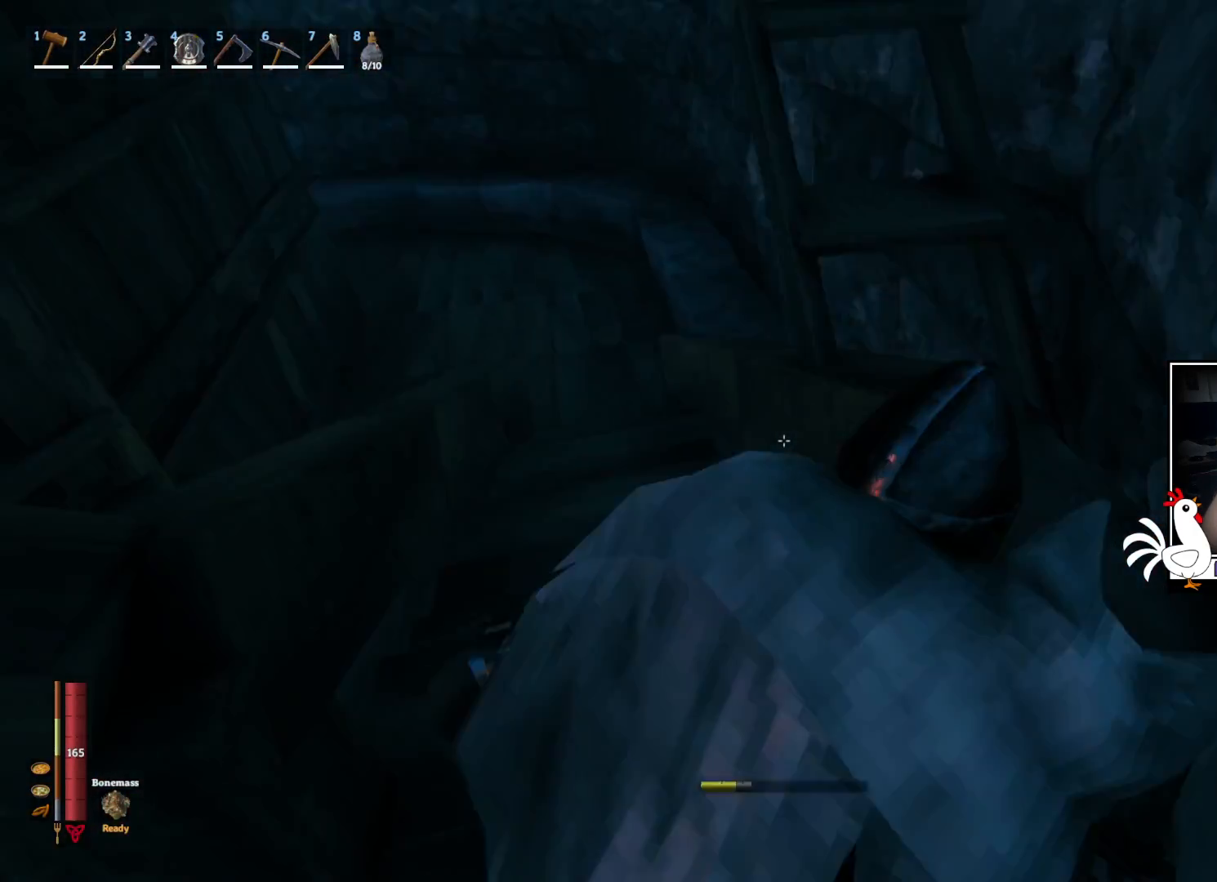
{"keys": ["shift", "w"], "mouse": [], "events": []}
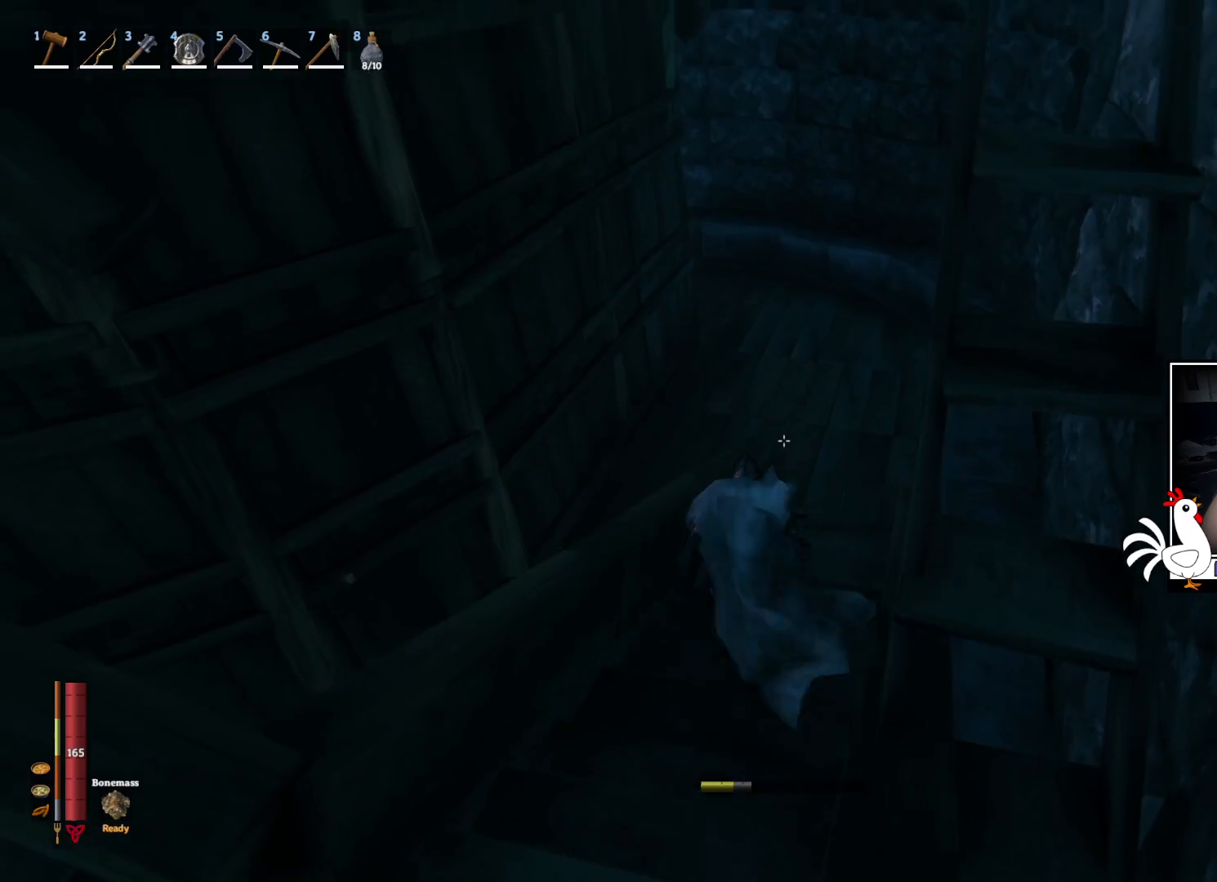
{"keys": ["shift", "w"], "mouse": [], "events": []}
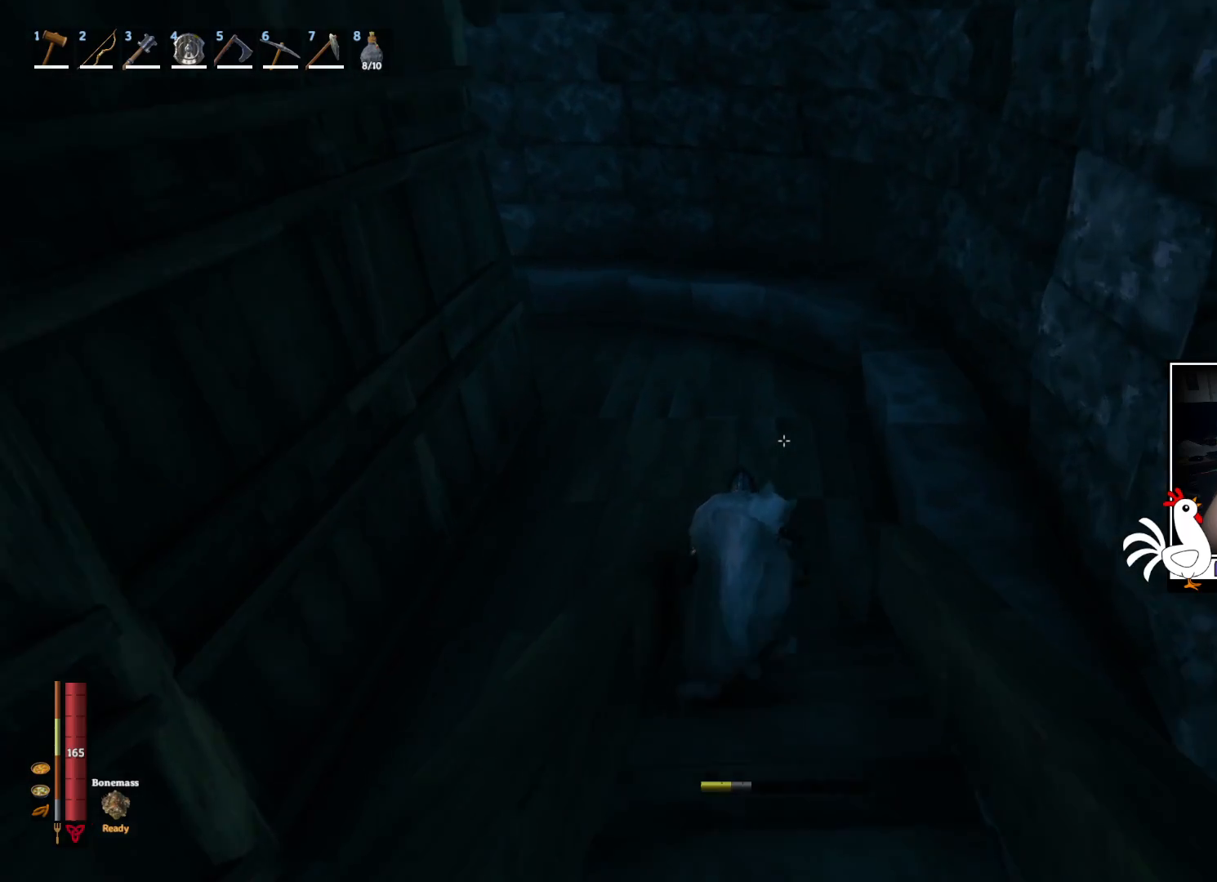
{"keys": ["shift", "space", "w"], "mouse": [], "events": [[450, "space", "down"]]}
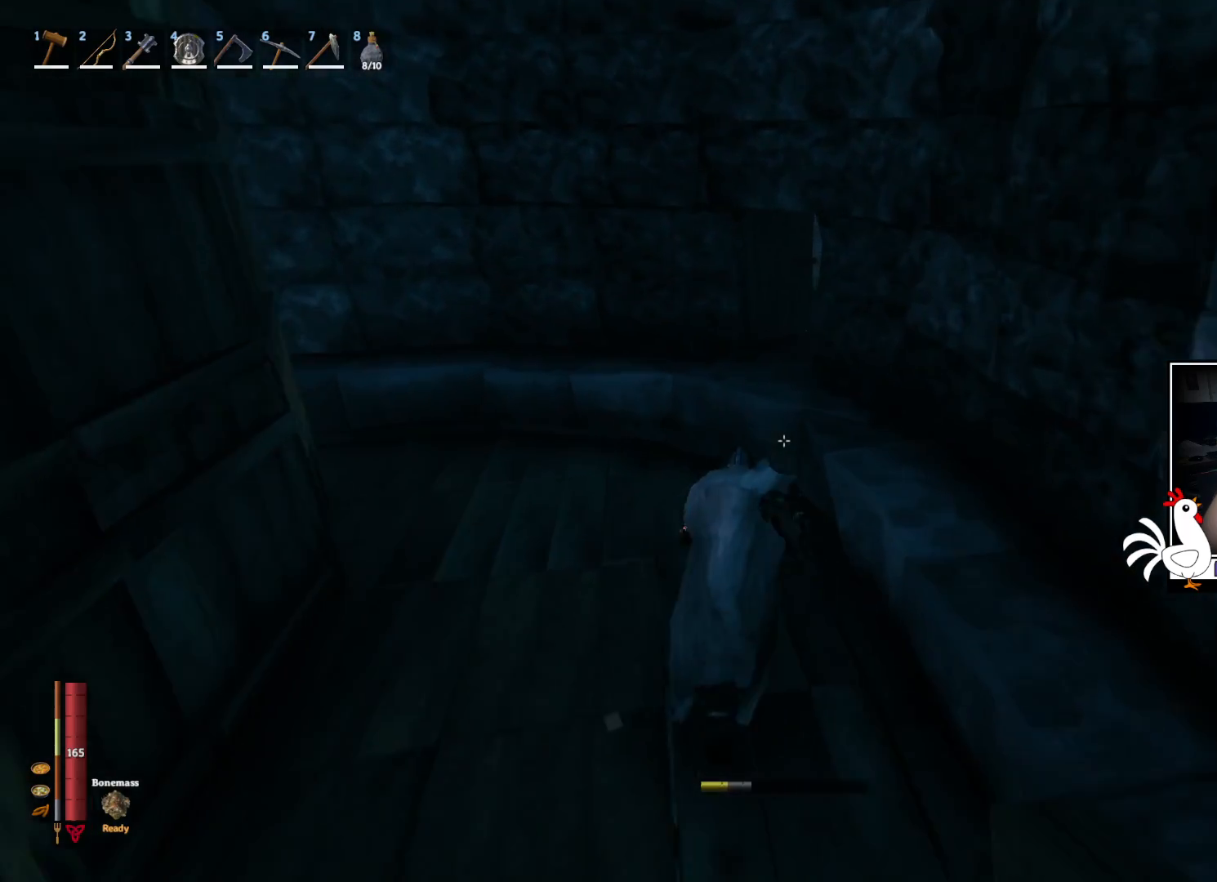
{"keys": ["w"], "mouse": [], "events": [[167, "space", "up"], [484, "shift", "up"]]}
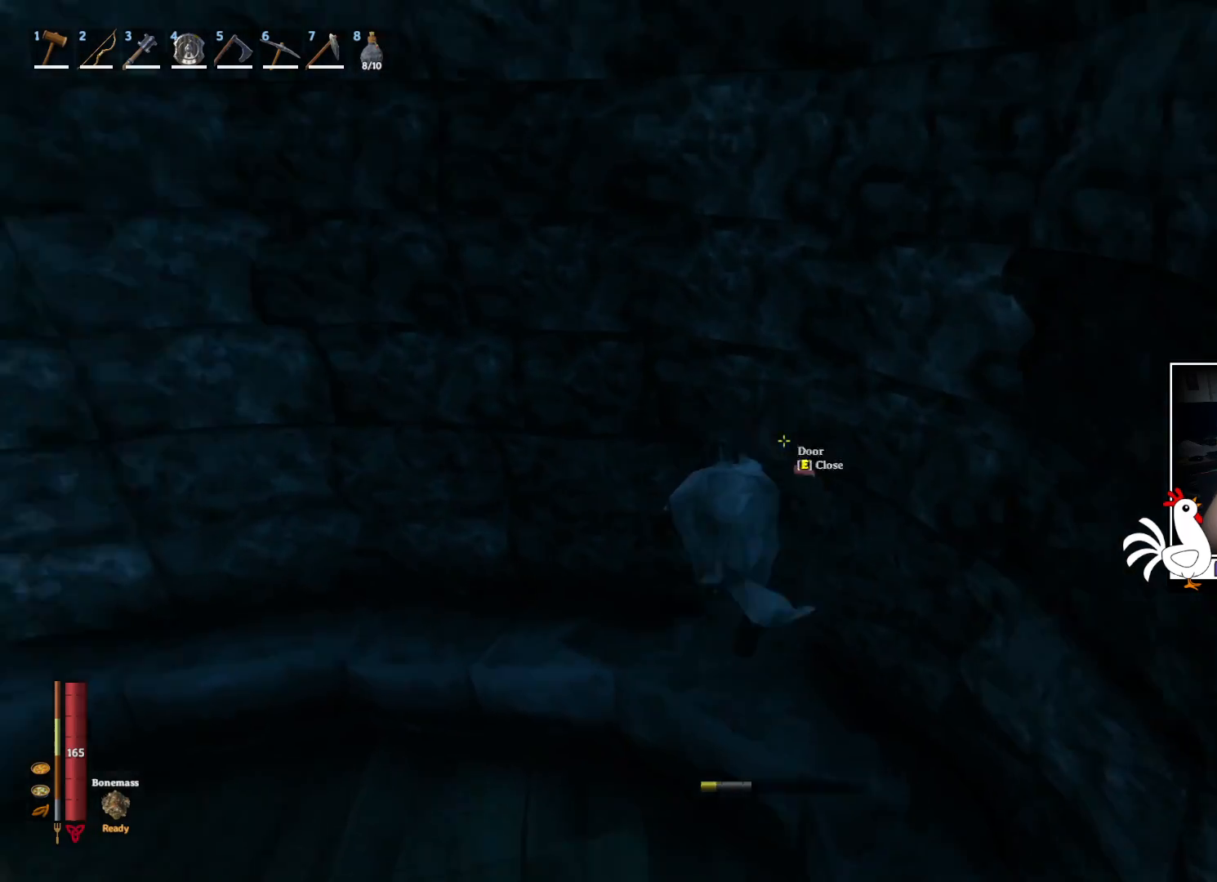
{"keys": ["w"], "mouse": [], "events": []}
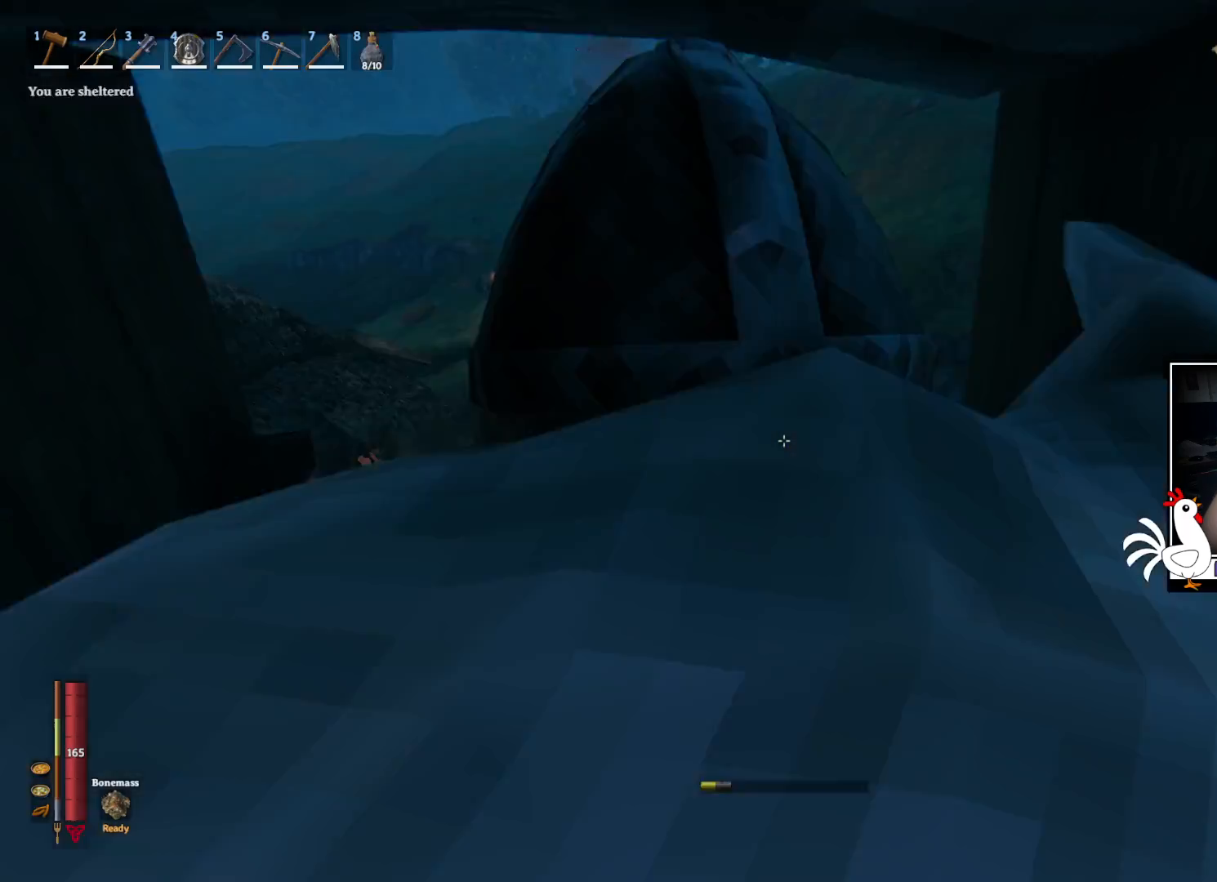
{"keys": ["shift", "w"], "mouse": [], "events": [[17, "shift", "down"]]}
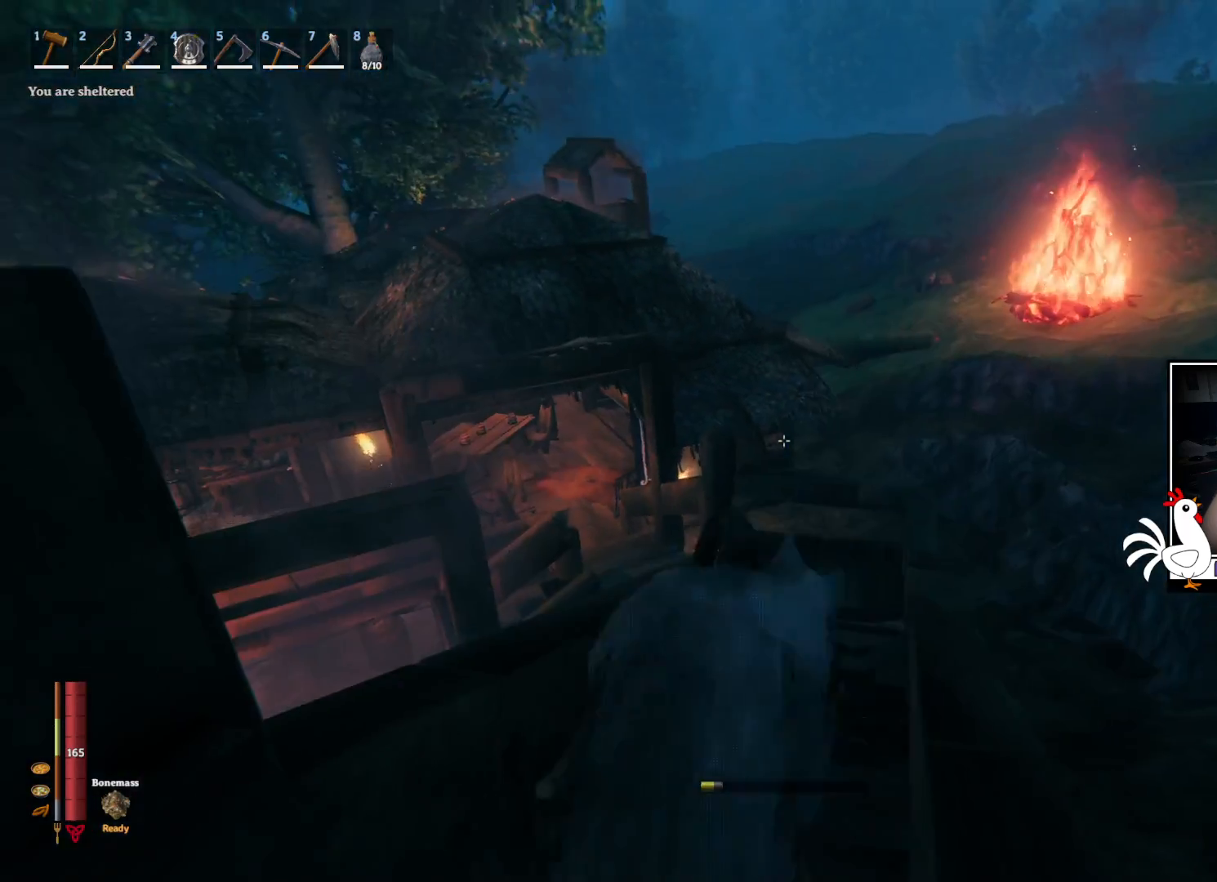
{"keys": ["shift", "w"], "mouse": [], "events": []}
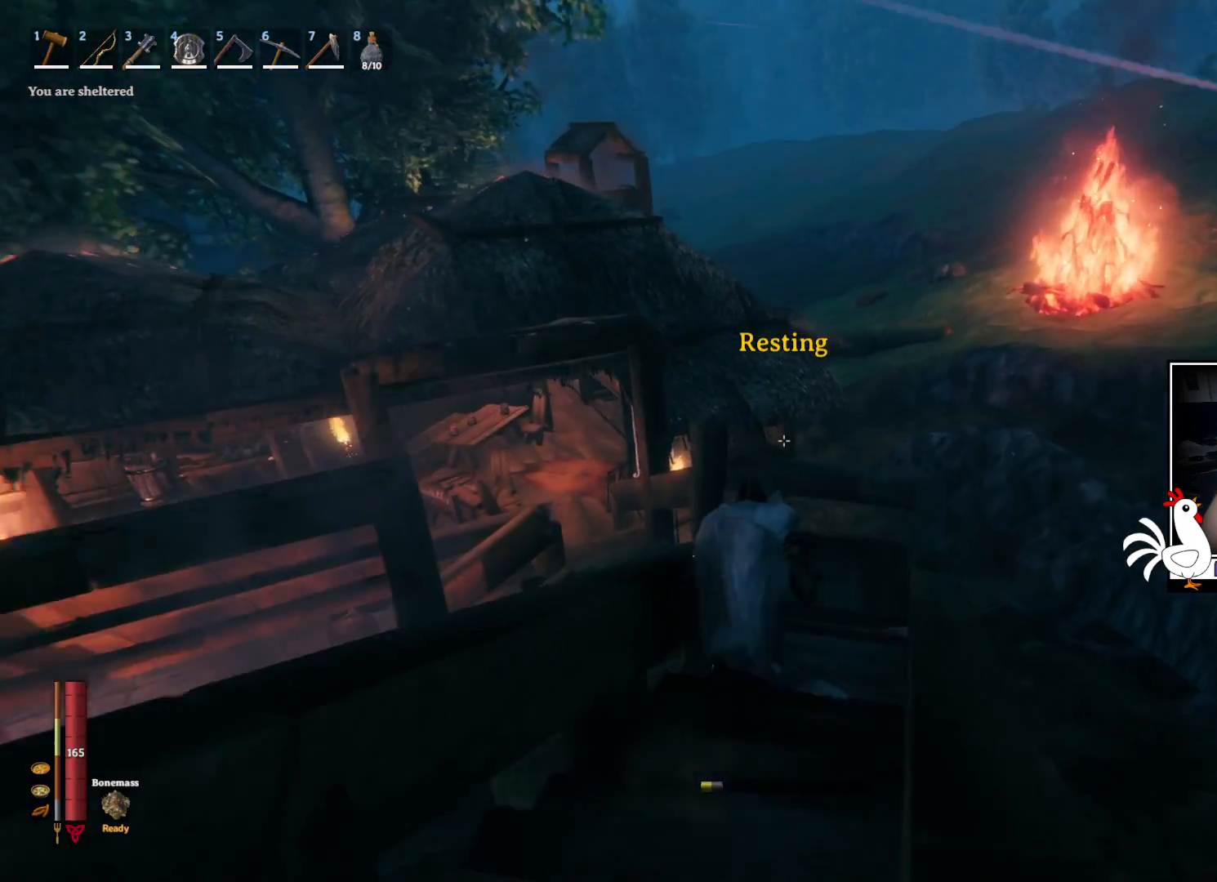
{"keys": ["d", "shift", "w"], "mouse": [], "events": [[317, "d", "down"]]}
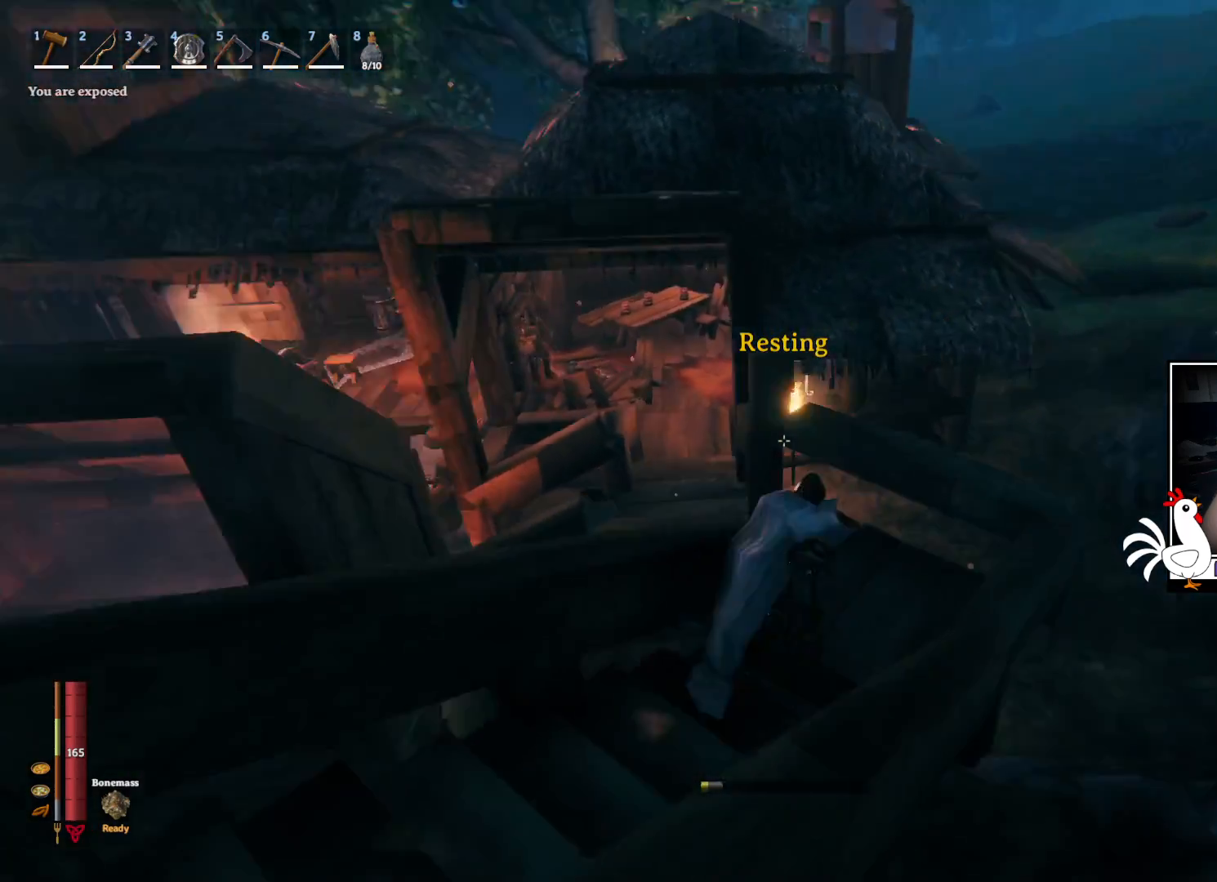
{"keys": ["shift", "w"], "mouse": [], "events": [[200, "d", "up"]]}
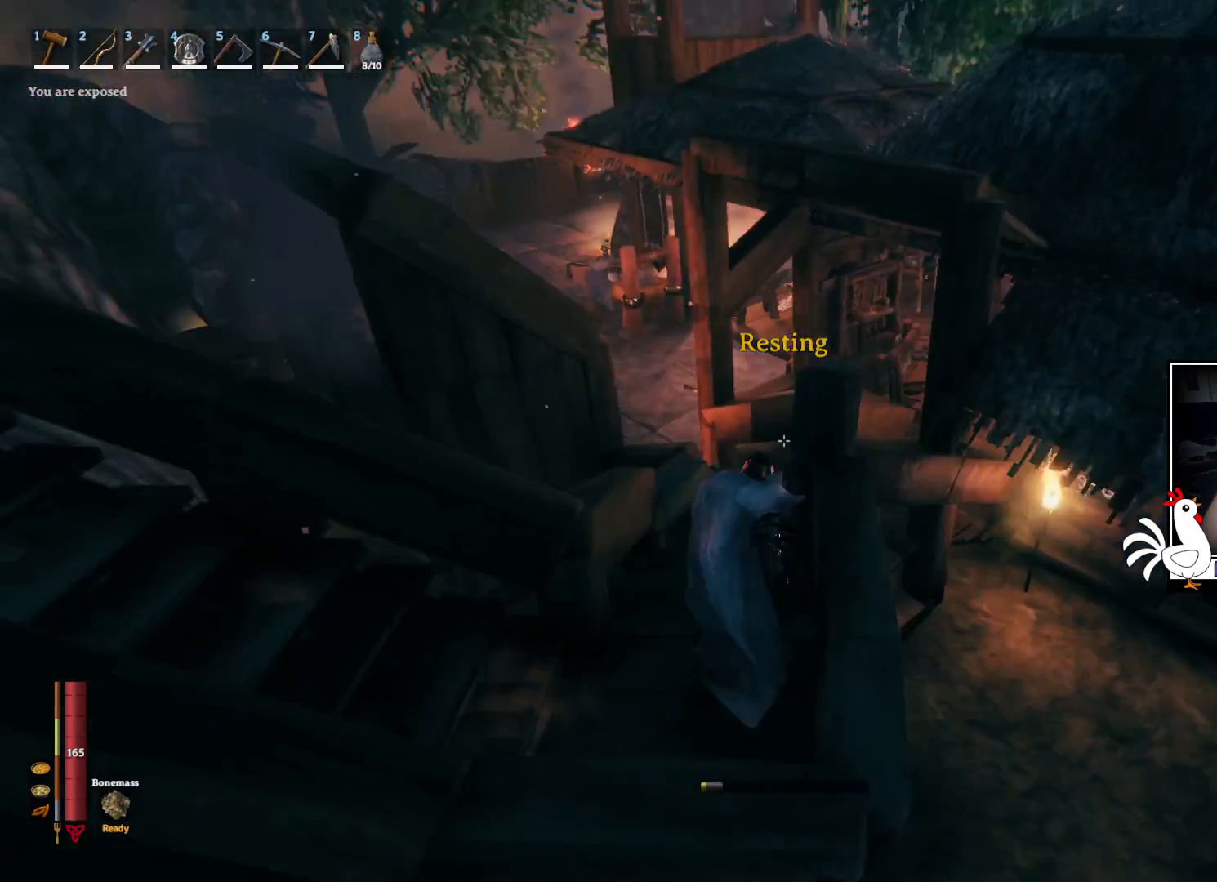
{"keys": ["shift", "w"], "mouse": [], "events": []}
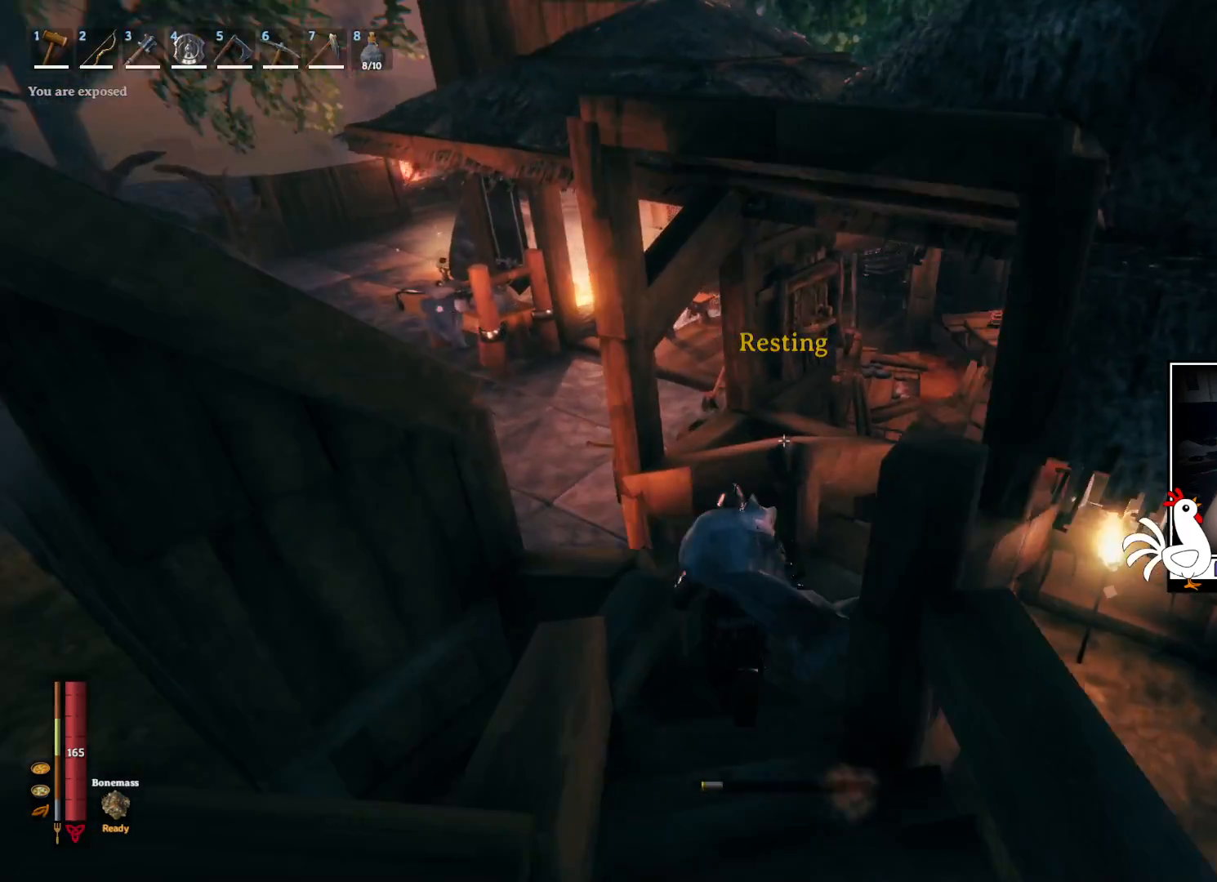
{"keys": ["shift", "w"], "mouse": [], "events": []}
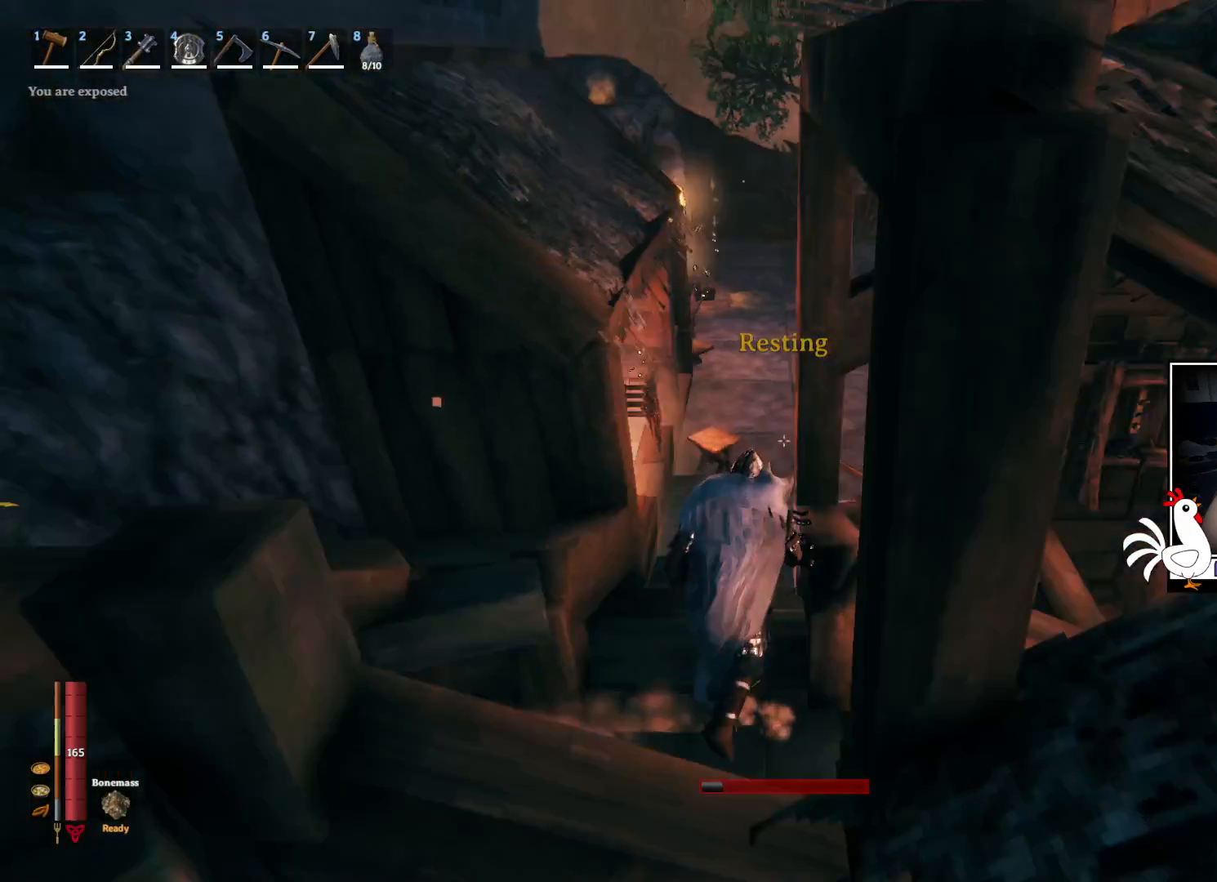
{"keys": ["shift", "w"], "mouse": [], "events": []}
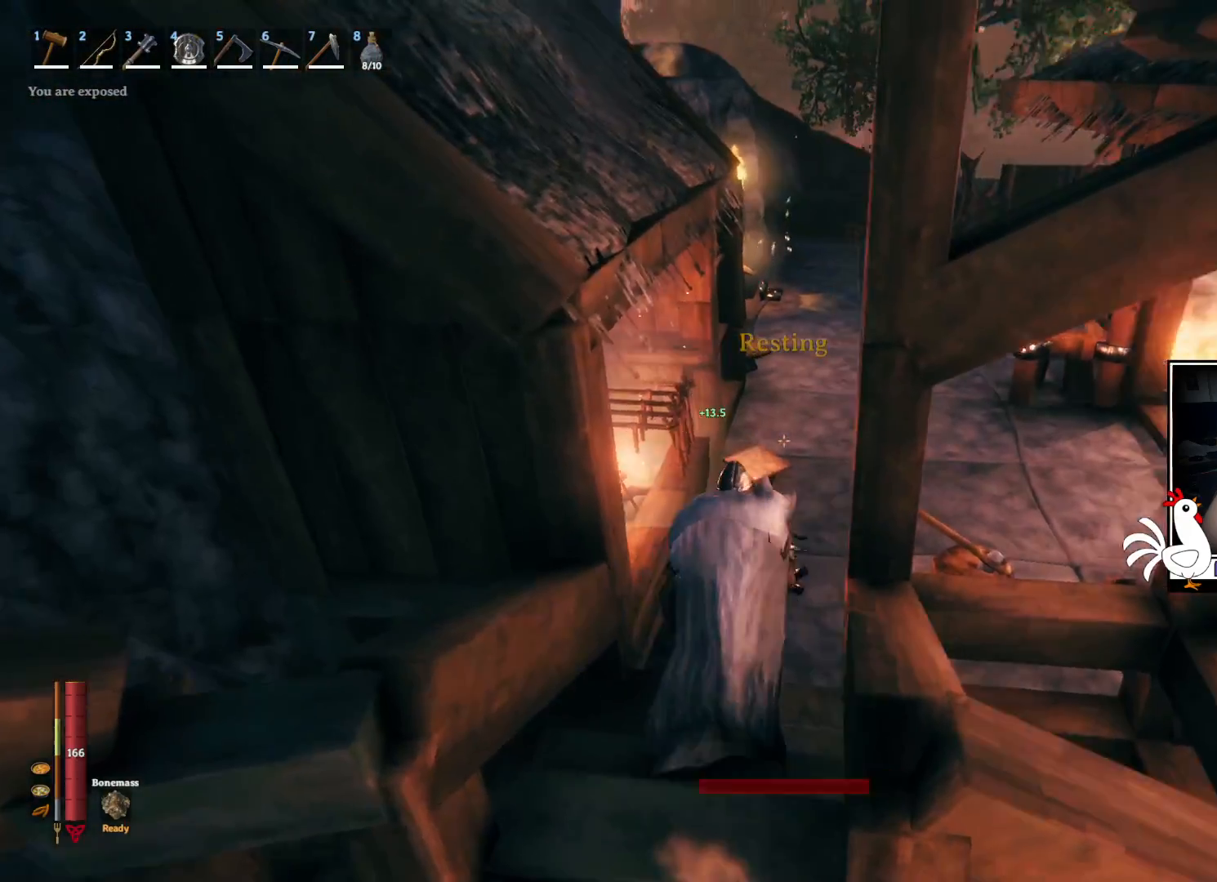
{"keys": ["w"], "mouse": [], "events": [[250, "shift", "up"]]}
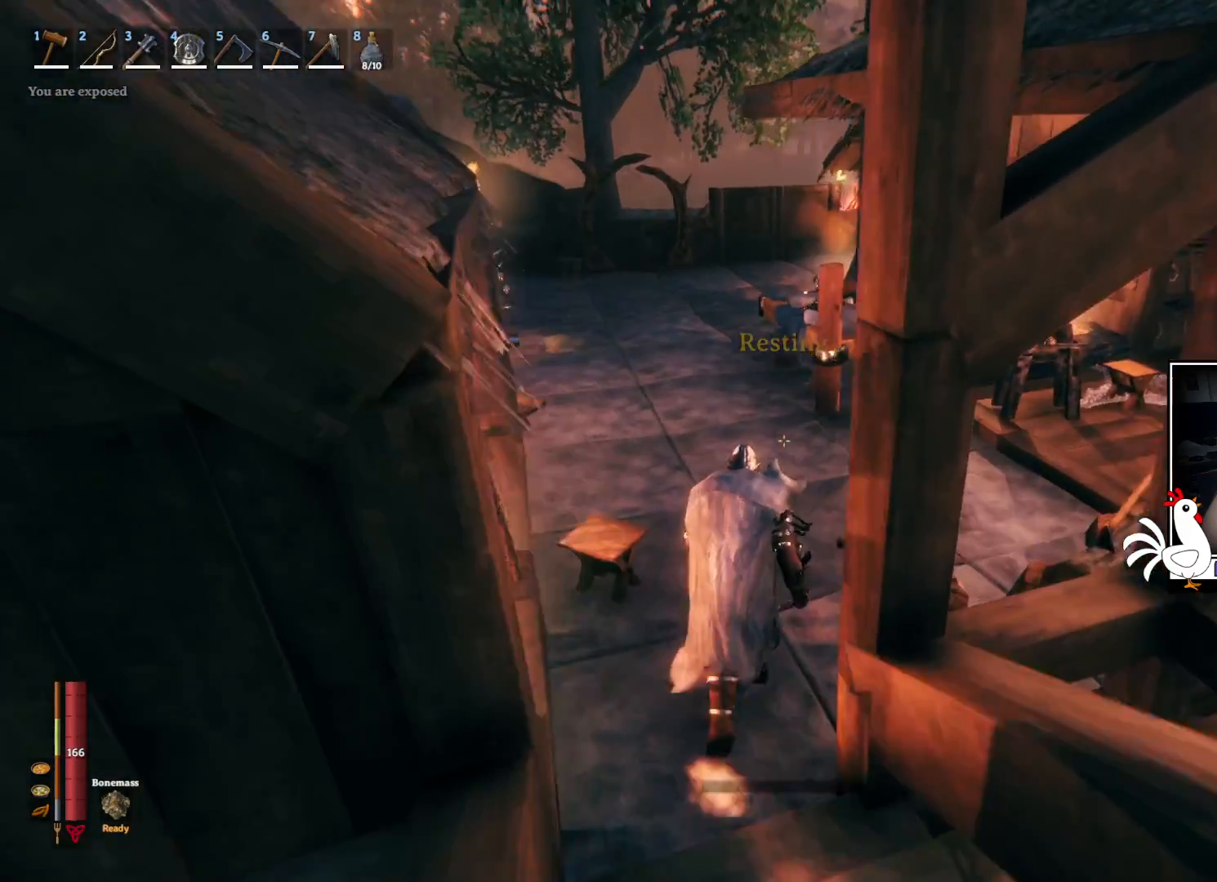
{"keys": ["w"], "mouse": [], "events": []}
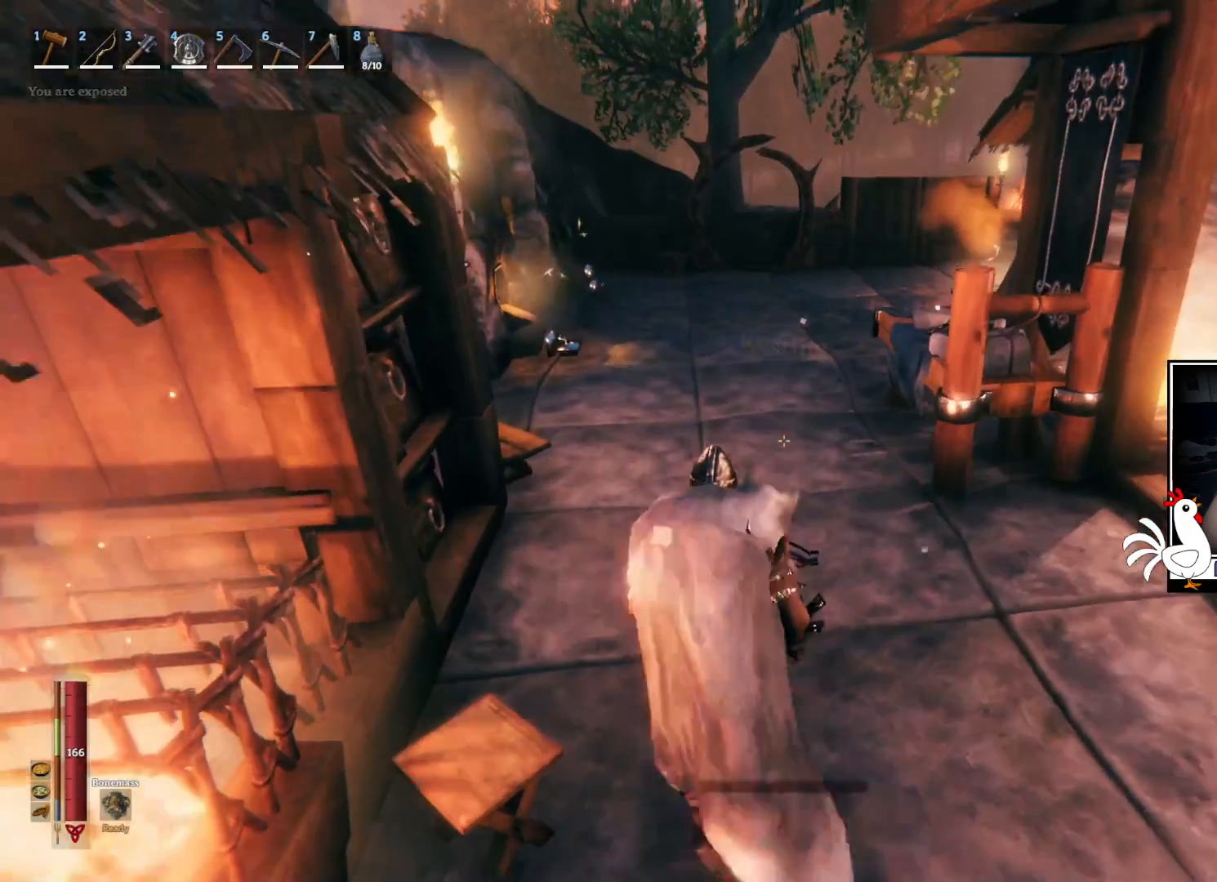
{"keys": ["shift", "w"], "mouse": [], "events": [[117, "shift", "down"]]}
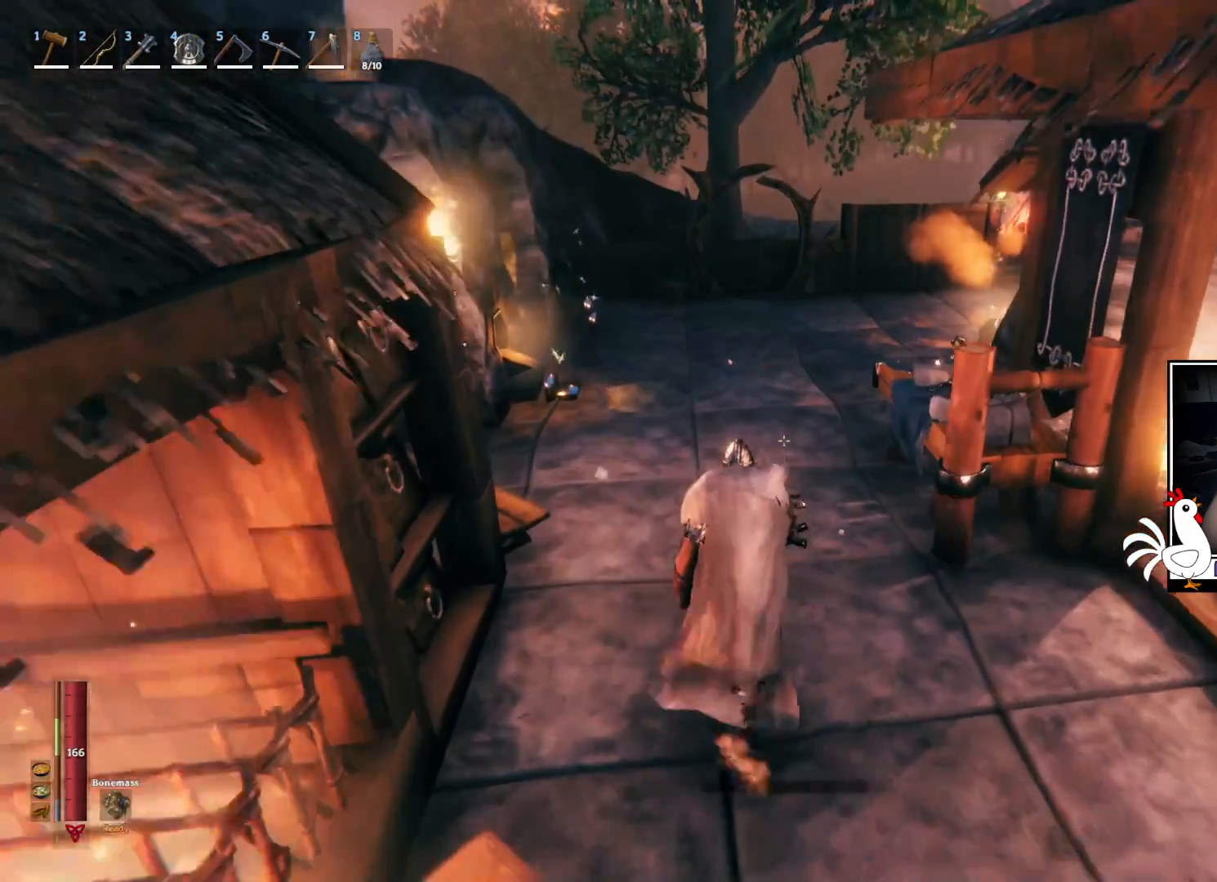
{"keys": ["w"], "mouse": [], "events": [[250, "shift", "up"]]}
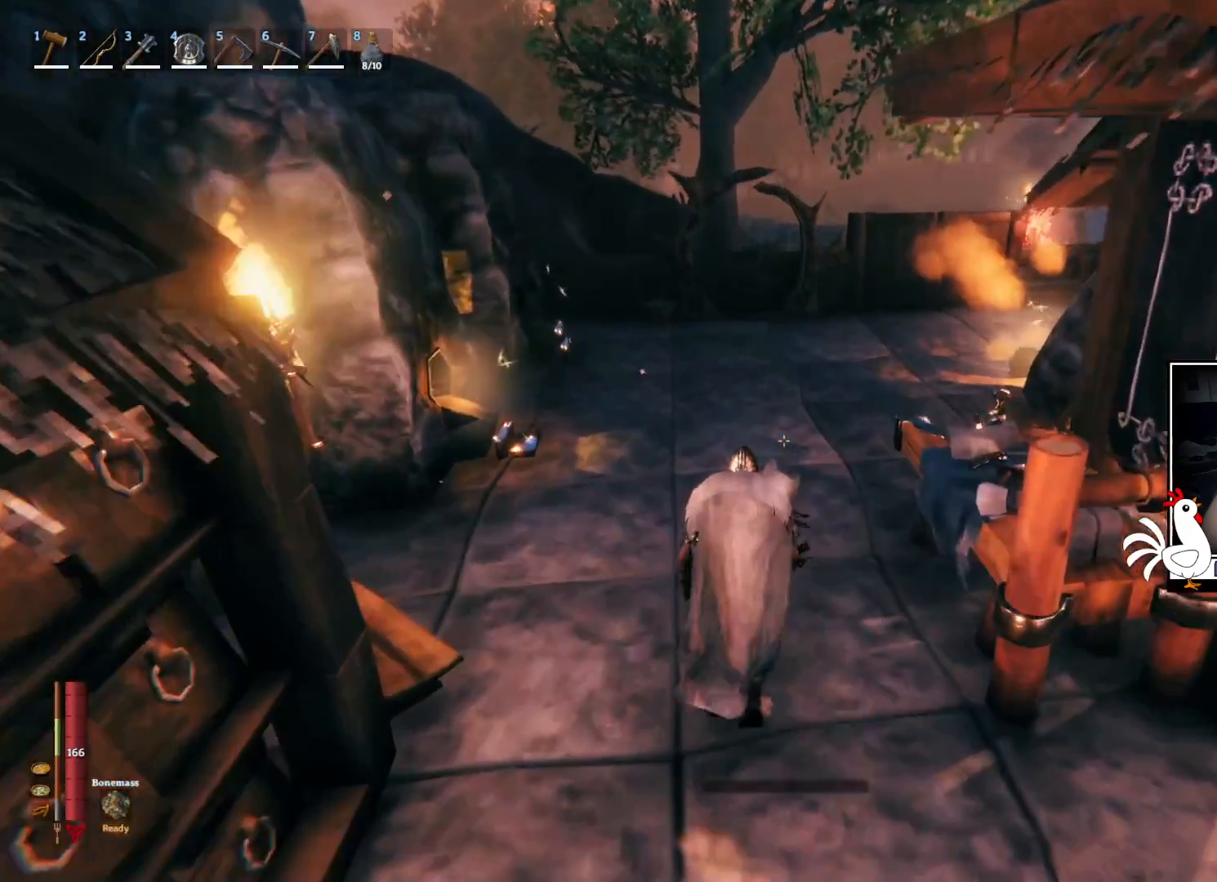
{"keys": ["w"], "mouse": []}
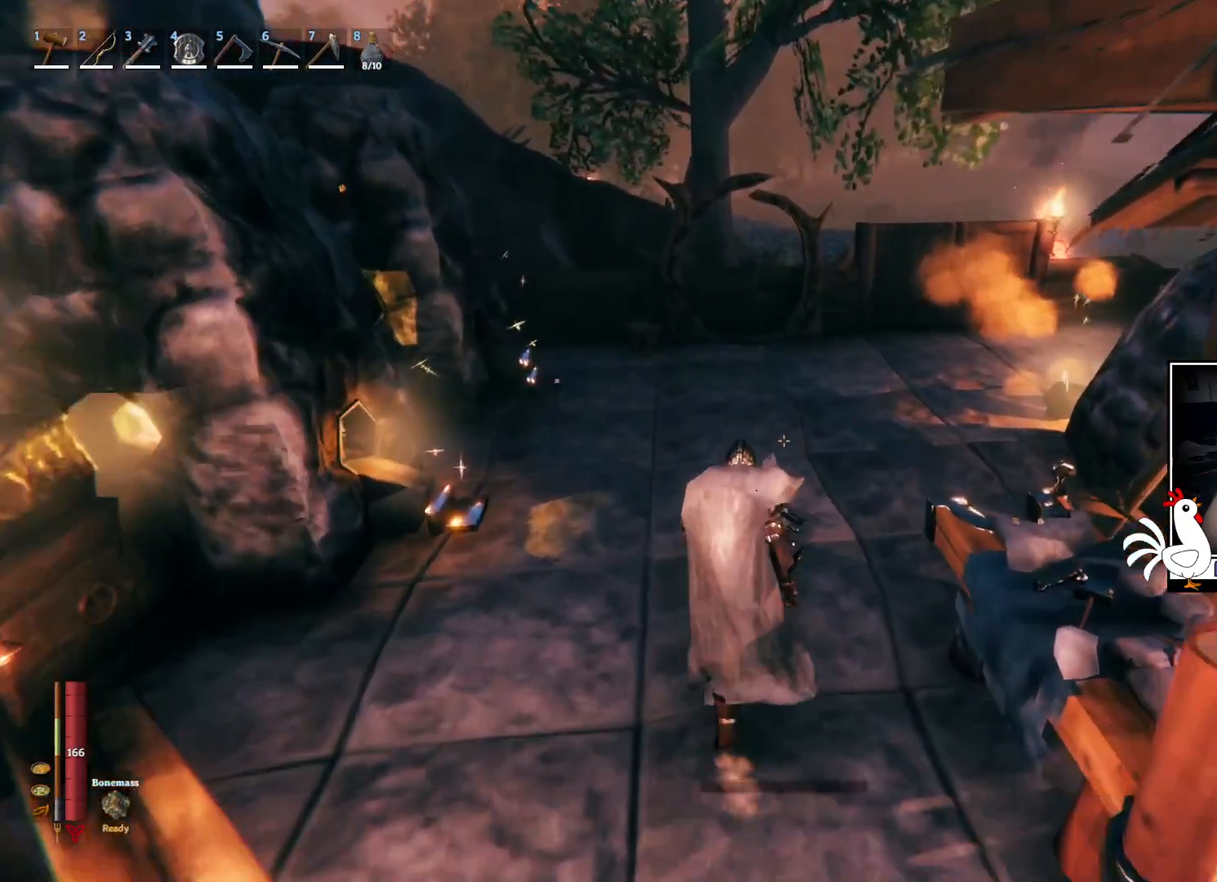
{"keys": ["w"], "mouse": [], "events": []}
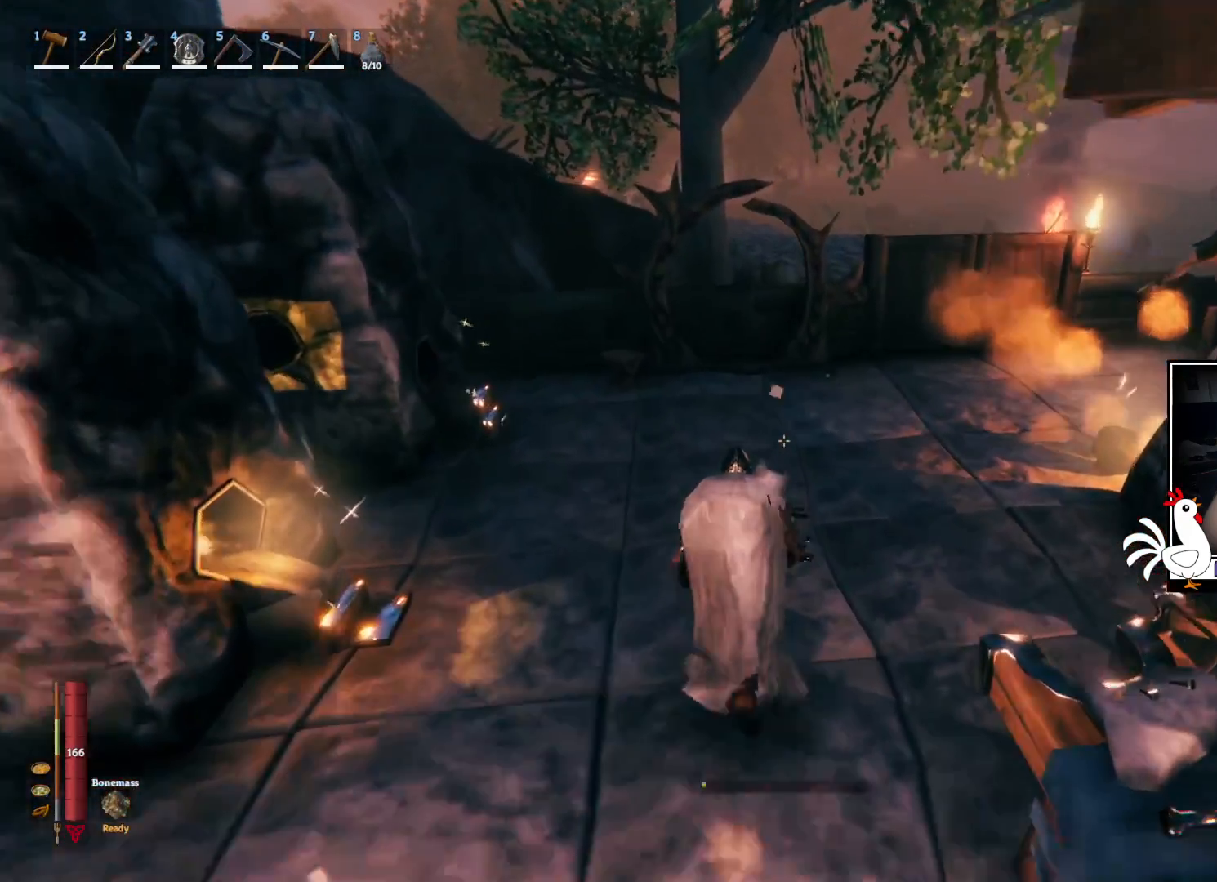
{"keys": ["w"], "mouse": [], "events": []}
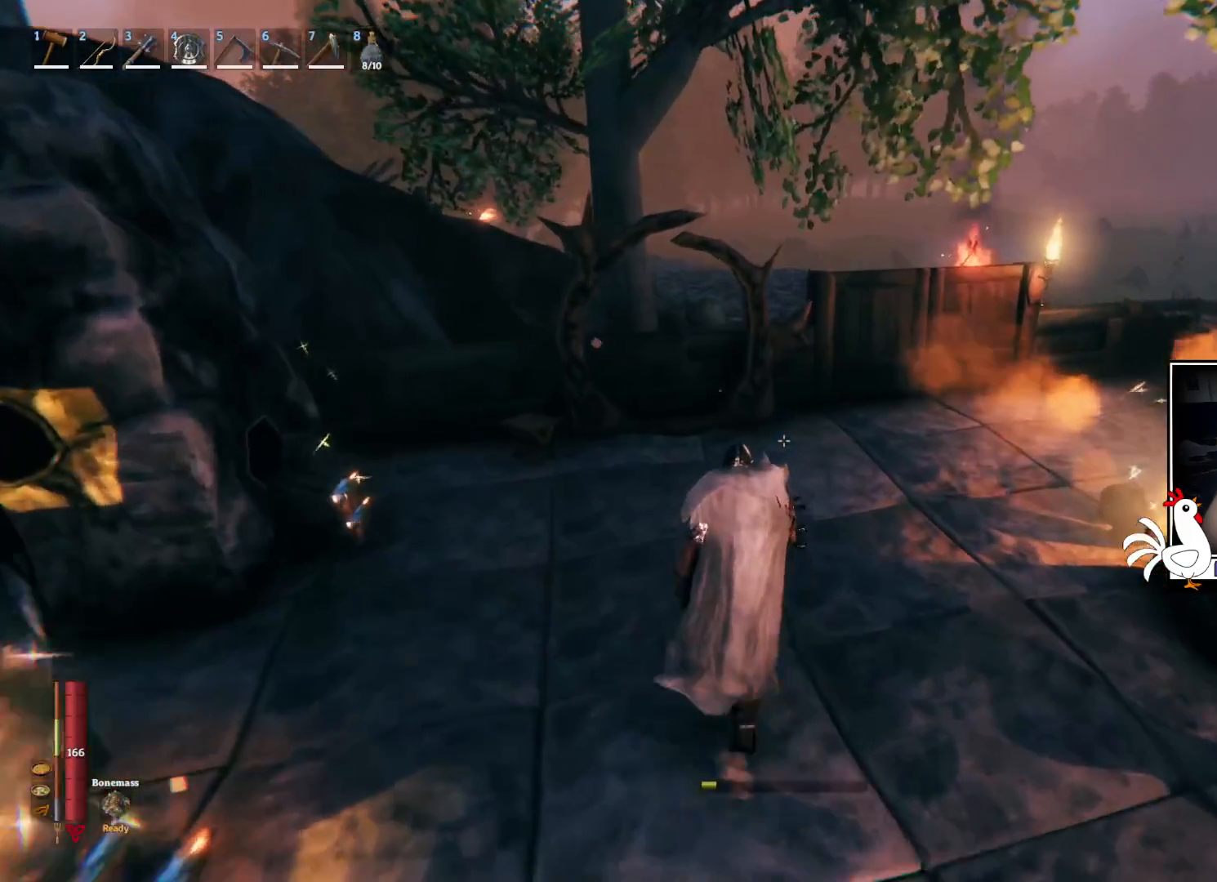
{"keys": ["space", "w"], "mouse": [], "events": [[434, "space", "down"]]}
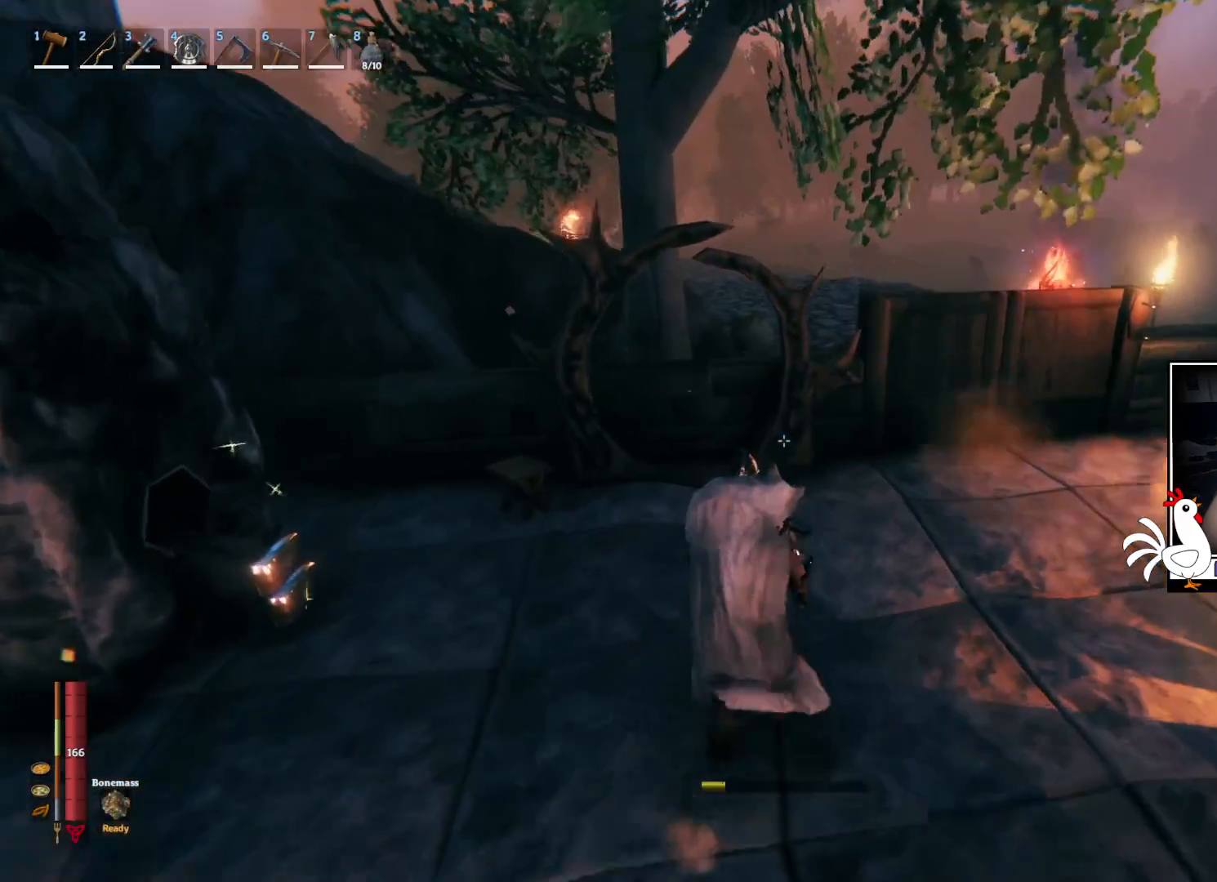
{"keys": ["w"], "mouse": [], "events": [[17, "space", "up"]]}
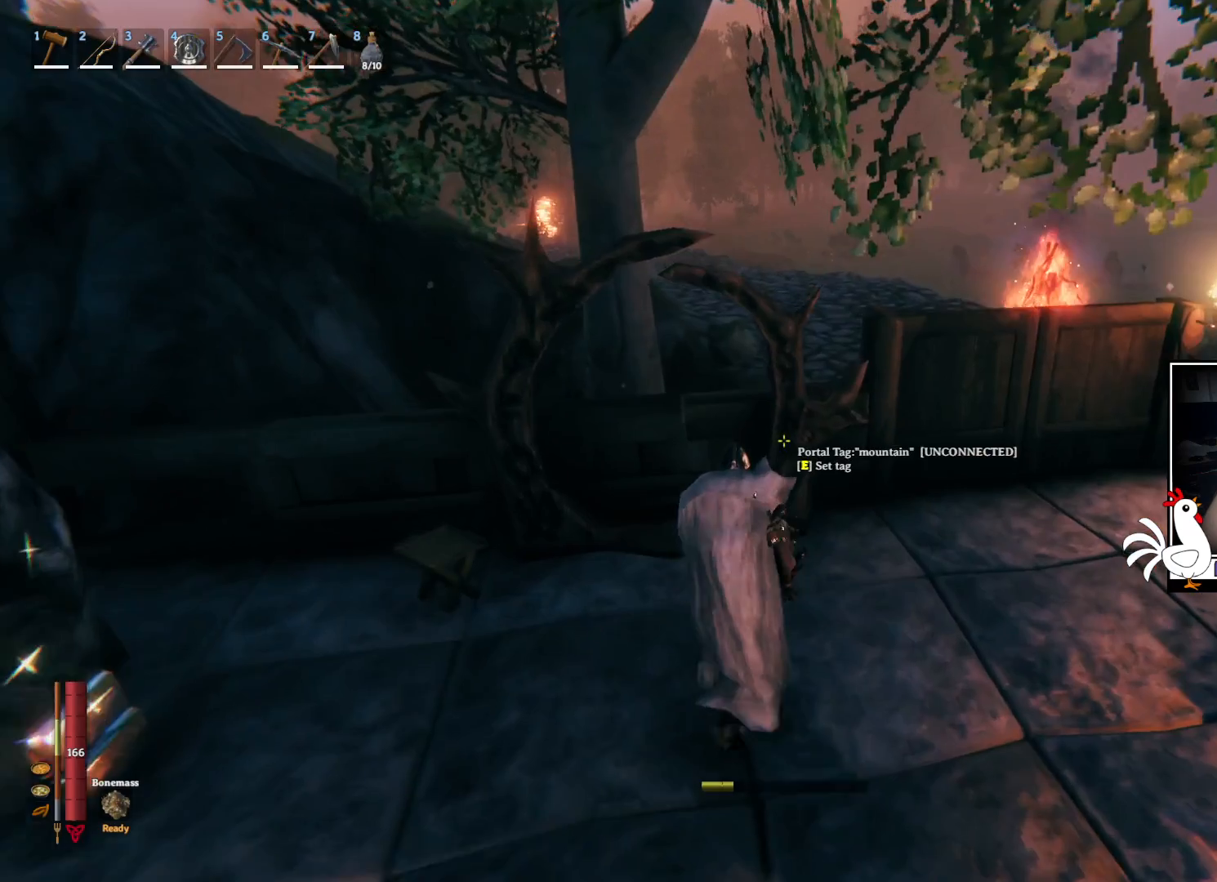
{"keys": [], "mouse": [], "events": [[50, "w", "up"], [234, "e", "down"], [350, "e", "up"]]}